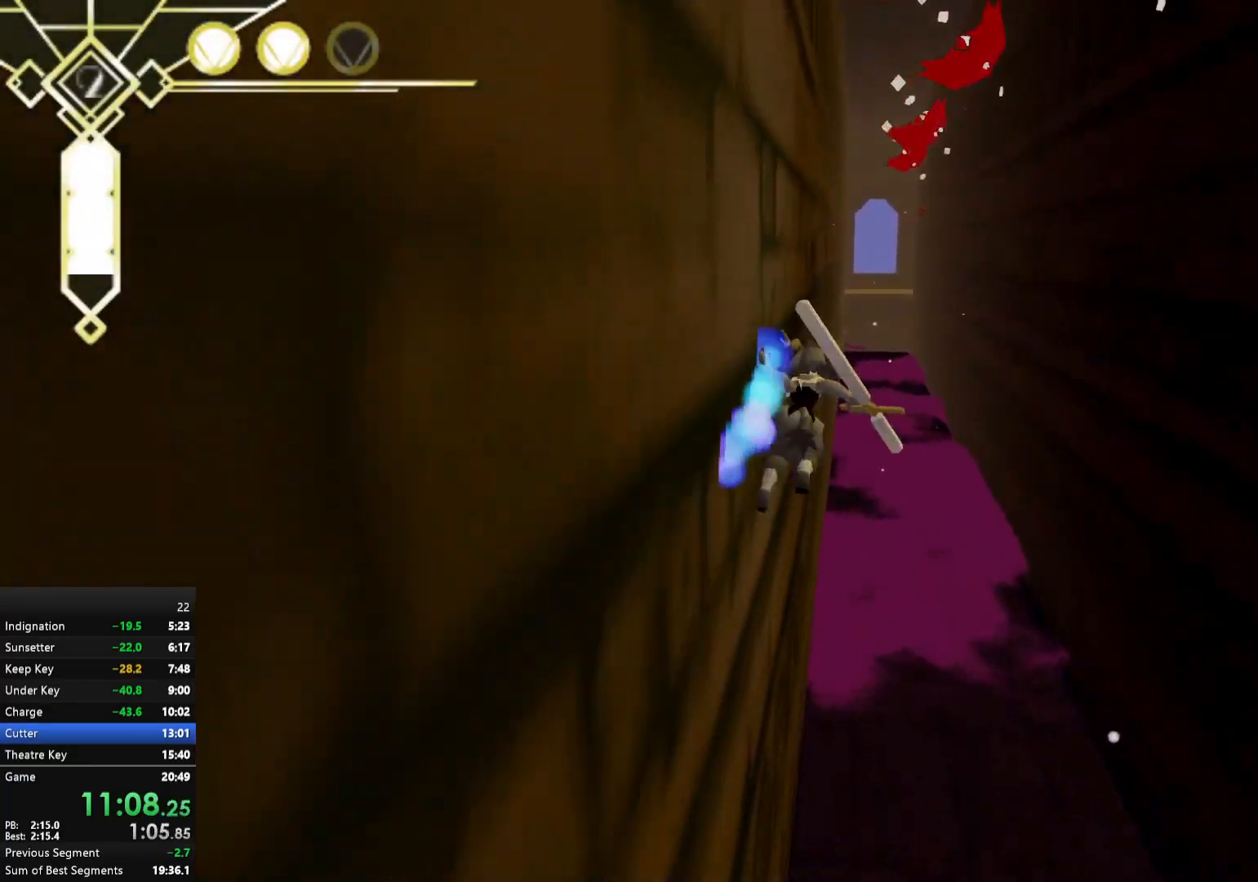
Gameplay with a controller (Xbox layout); each line is a JSON object with the inputs held at the frame after it. "events" lists button and stick changes between this image and that frame as [ms after this image, input, new state], when the widget could be followed in between. Not read: L3.
{"buttons": ["R2"], "left_stick": "up", "right_stick": "center", "events": [[150, "A", "up"]]}
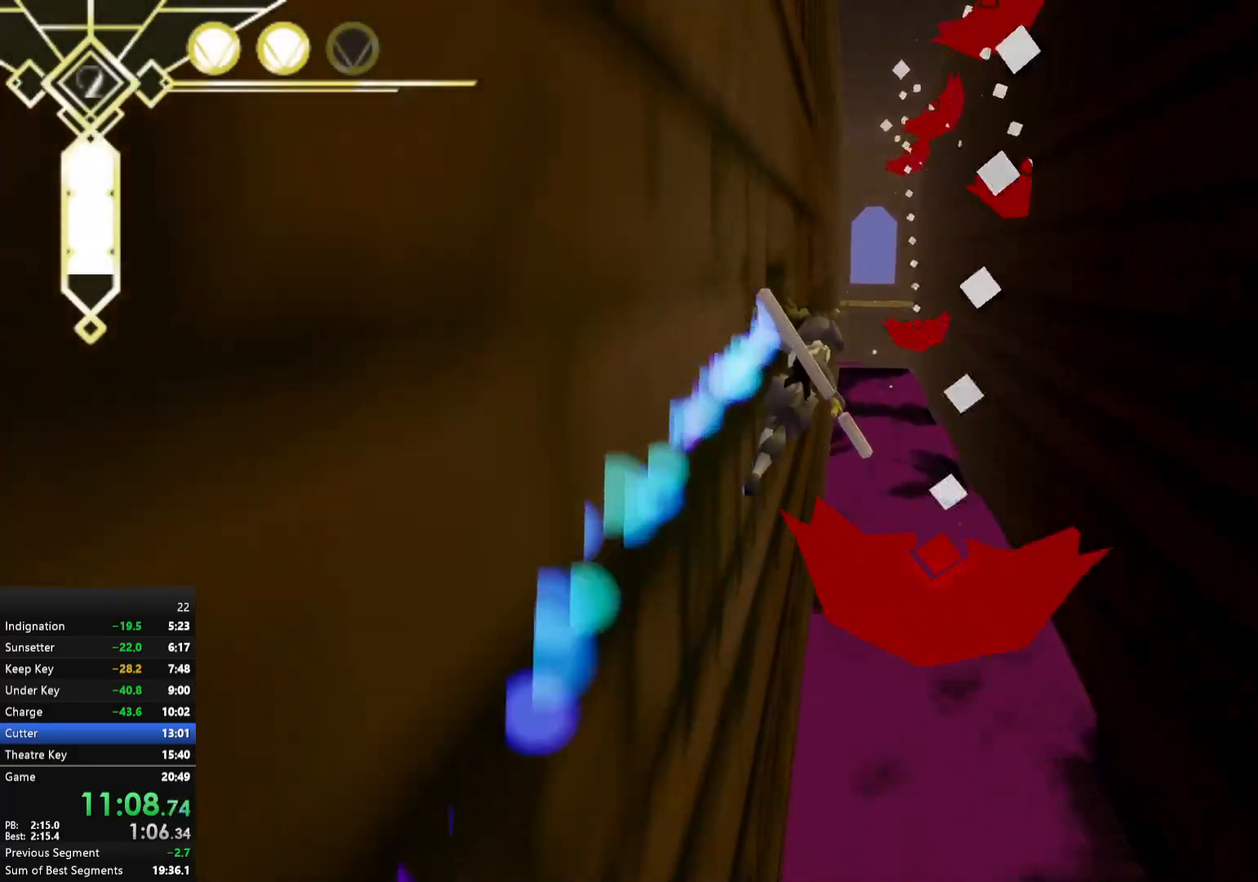
{"buttons": ["R2"], "left_stick": "up-right", "right_stick": "center", "events": [[417, "left_stick", "up-right"]]}
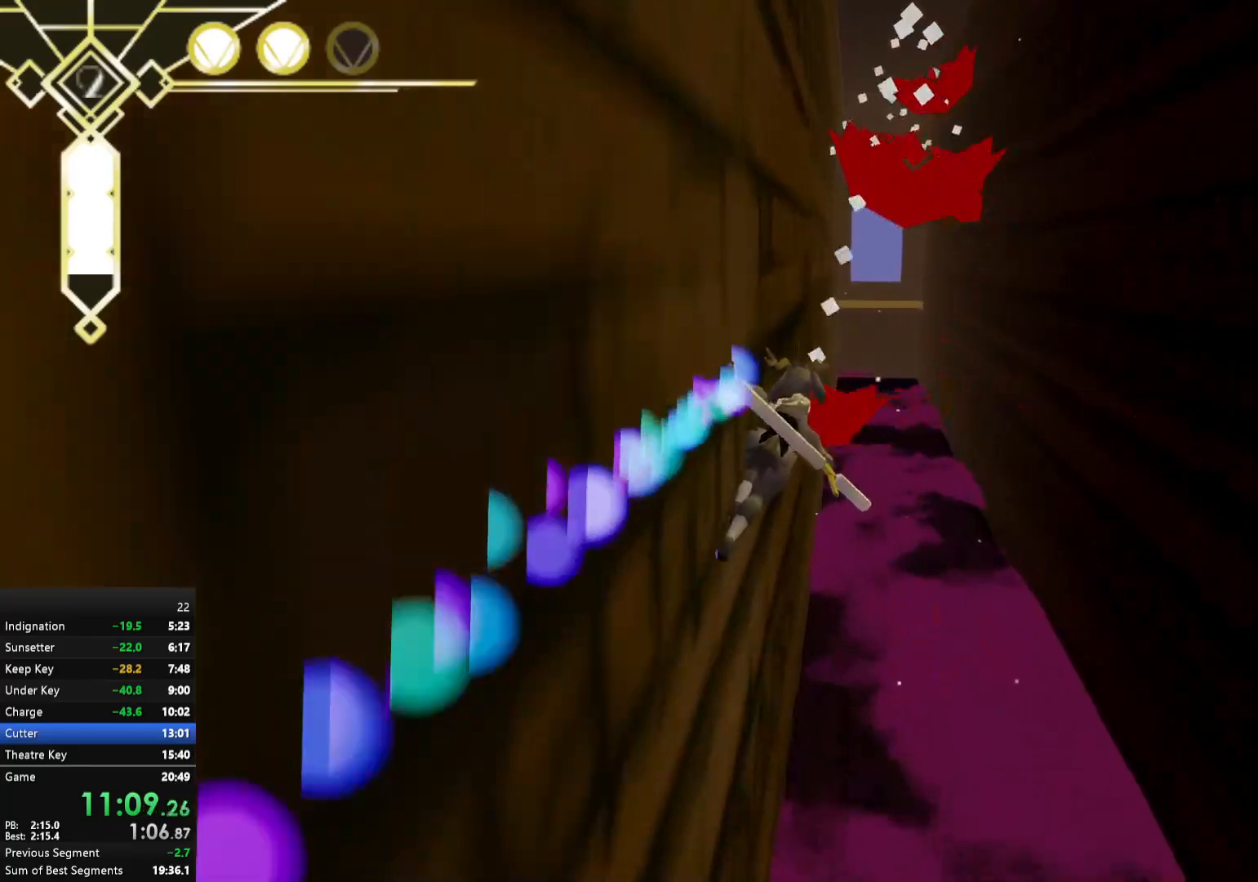
{"buttons": ["A", "R2"], "left_stick": "up", "right_stick": "center", "events": [[133, "A", "down"], [383, "left_stick", "up"]]}
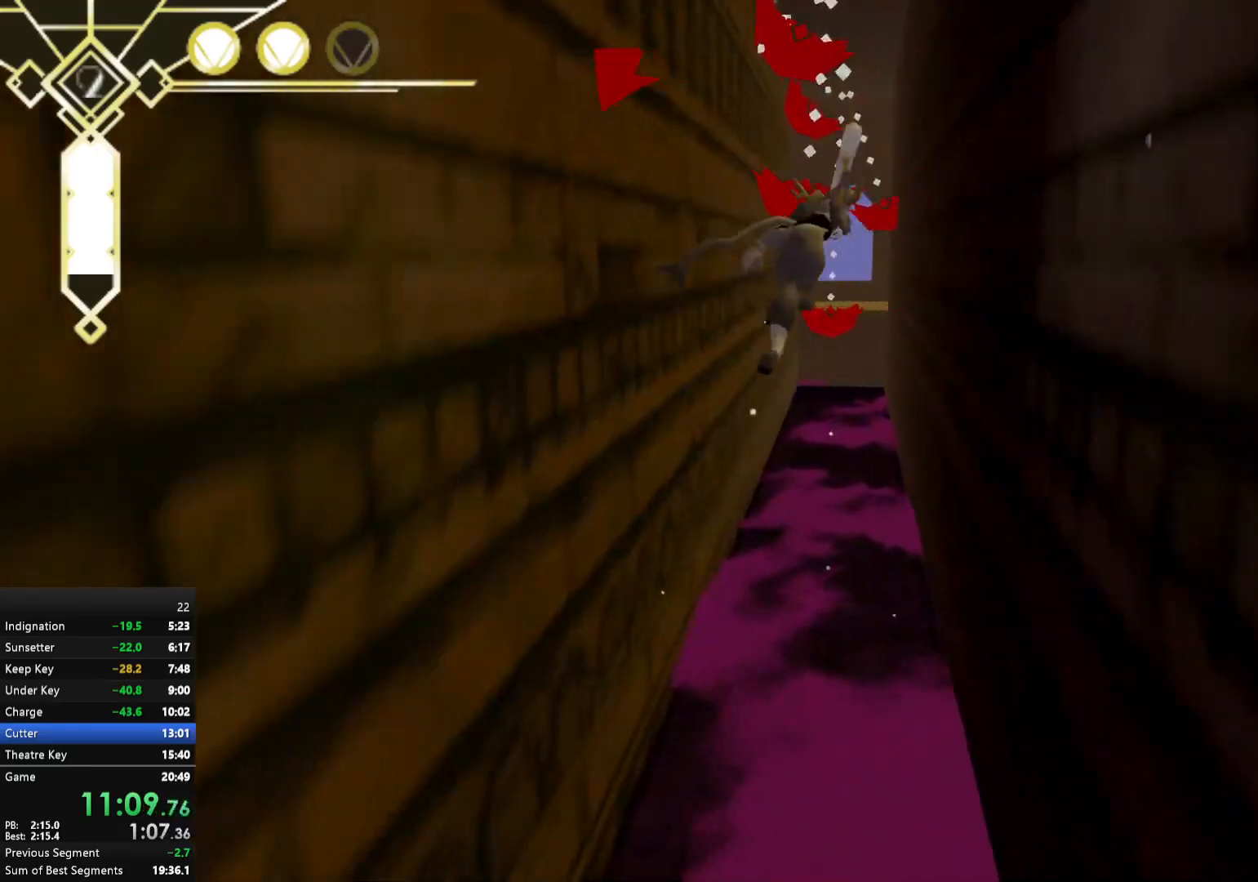
{"buttons": ["A", "R2"], "left_stick": "up", "right_stick": "center", "events": [[33, "left_stick", "up-right"], [283, "left_stick", "up"]]}
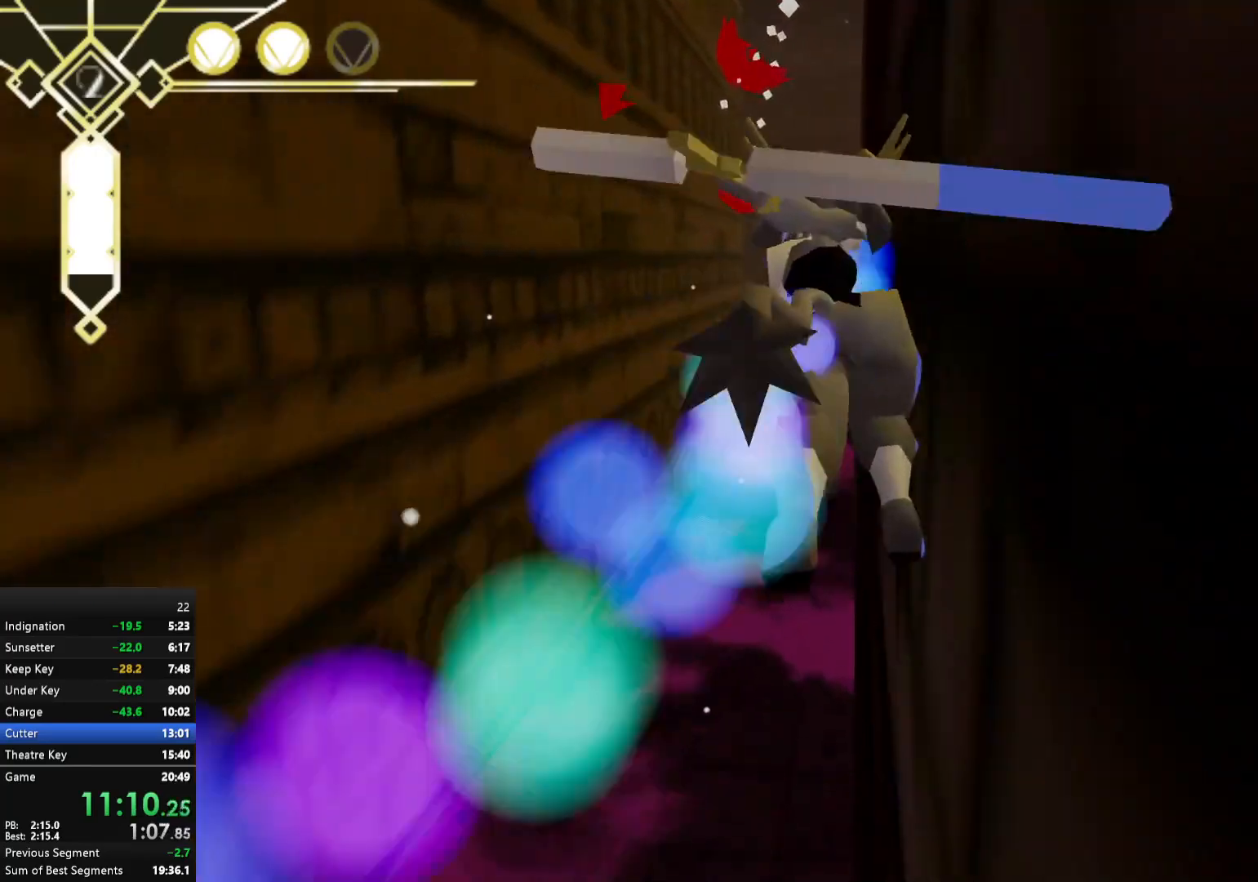
{"buttons": ["R2"], "left_stick": "up", "right_stick": "center", "events": [[17, "A", "up"]]}
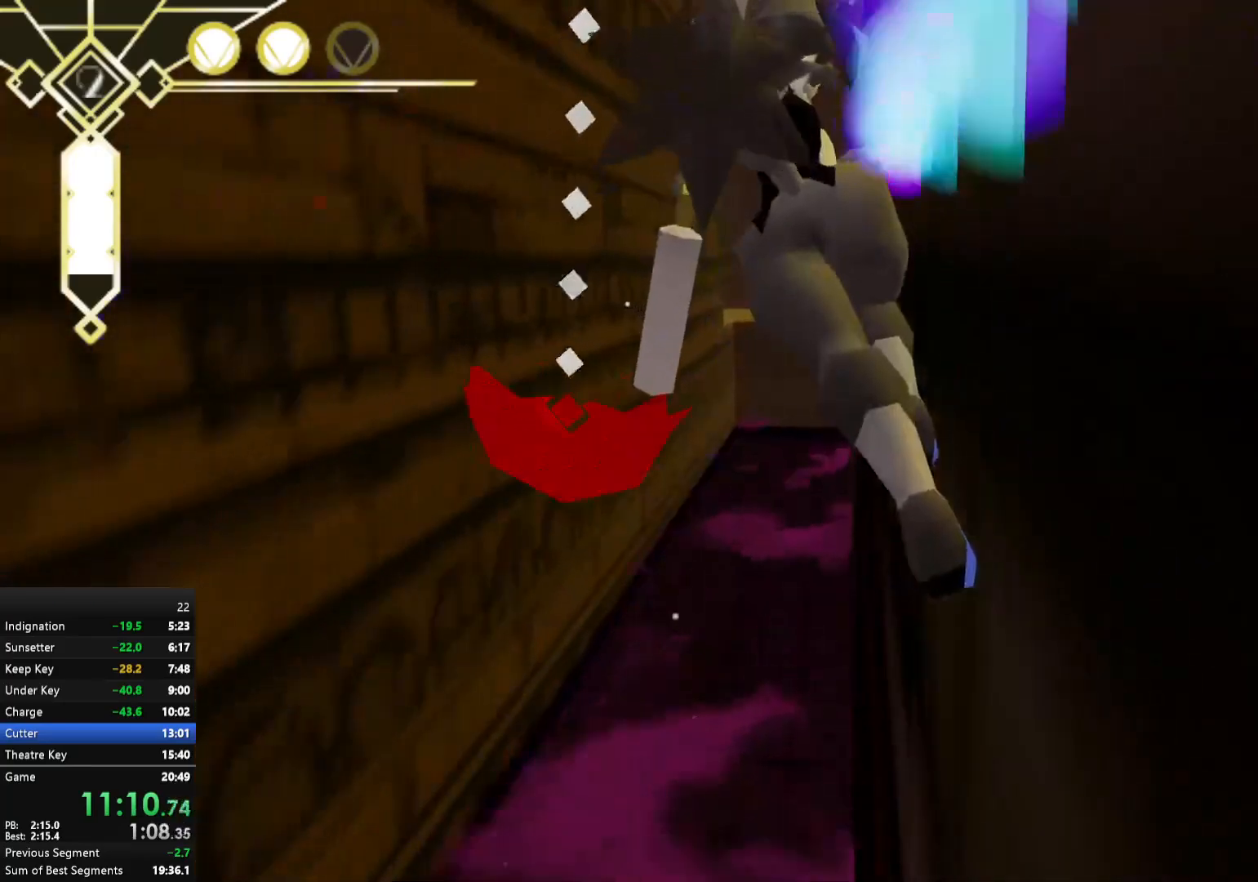
{"buttons": ["R2"], "left_stick": "up-left", "right_stick": "center", "events": [[367, "left_stick", "up-left"]]}
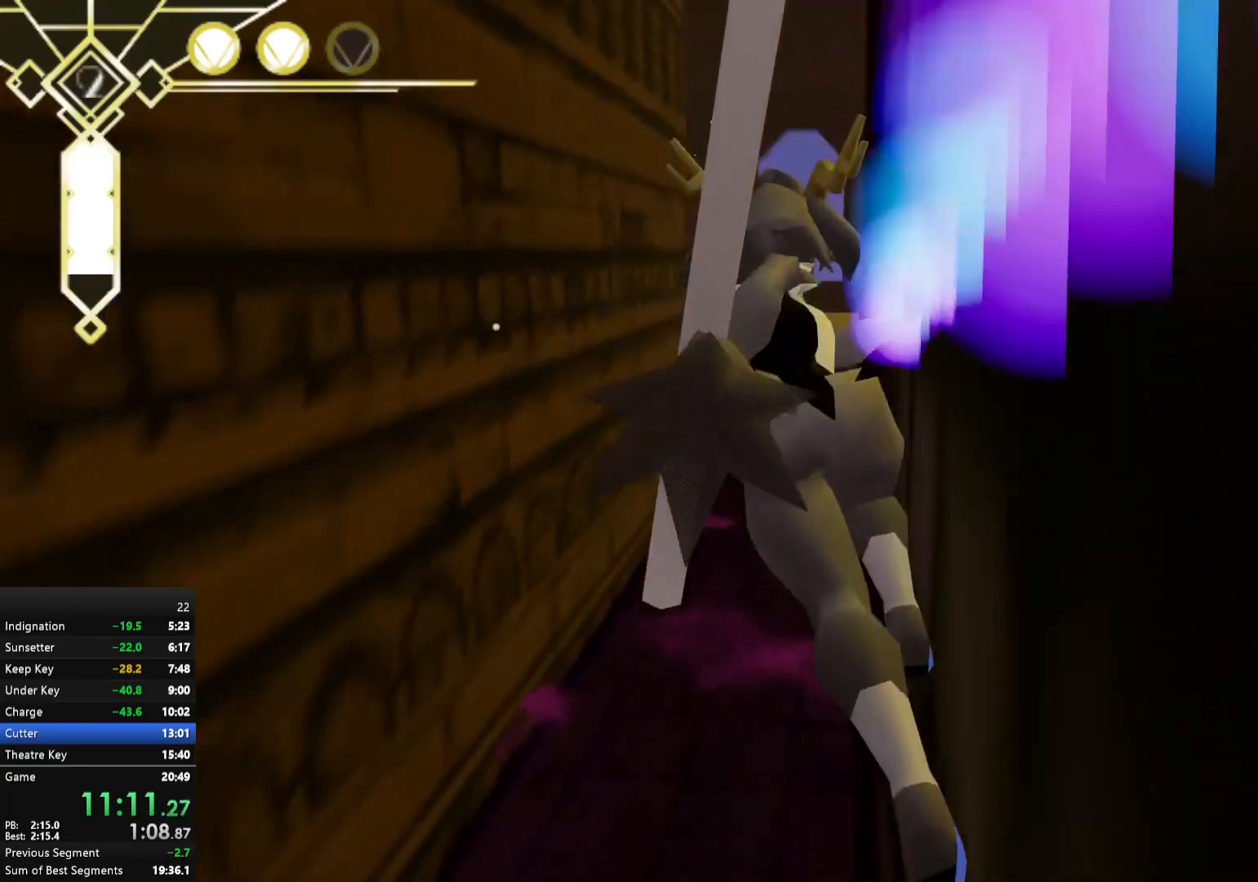
{"buttons": ["A", "R2"], "left_stick": "up-left", "right_stick": "center", "events": [[233, "A", "down"]]}
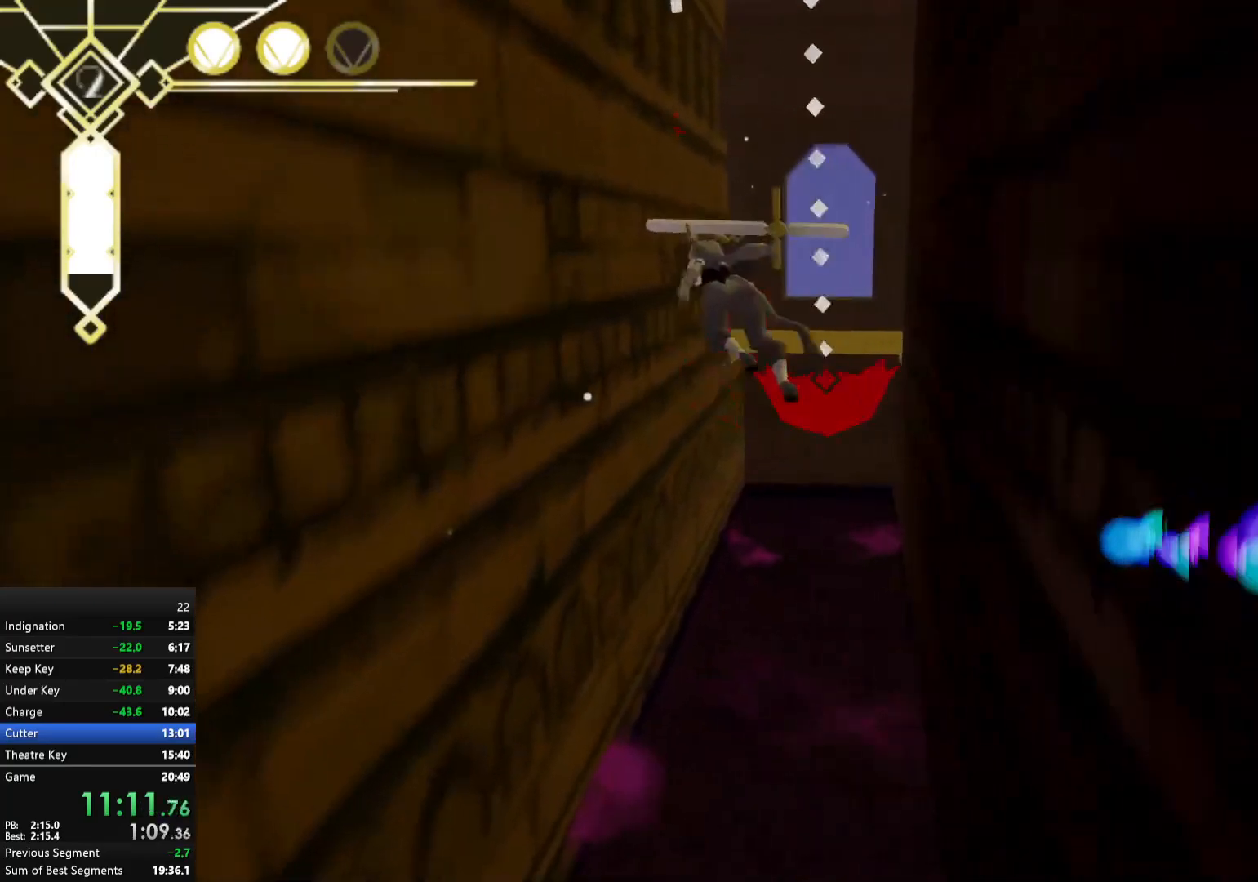
{"buttons": ["R2"], "left_stick": "up", "right_stick": "center", "events": [[450, "A", "up"], [450, "left_stick", "up"]]}
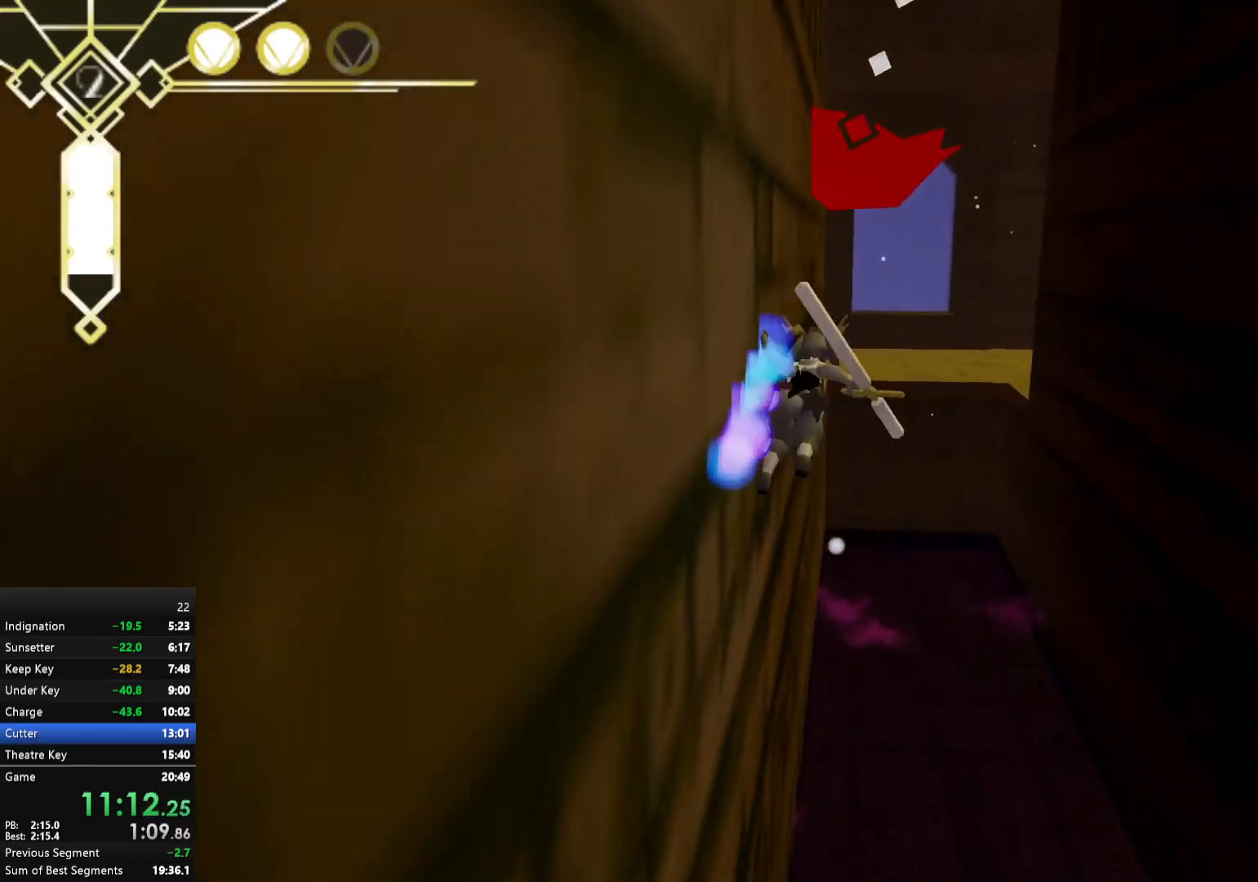
{"buttons": ["R2"], "left_stick": "up", "right_stick": "center", "events": []}
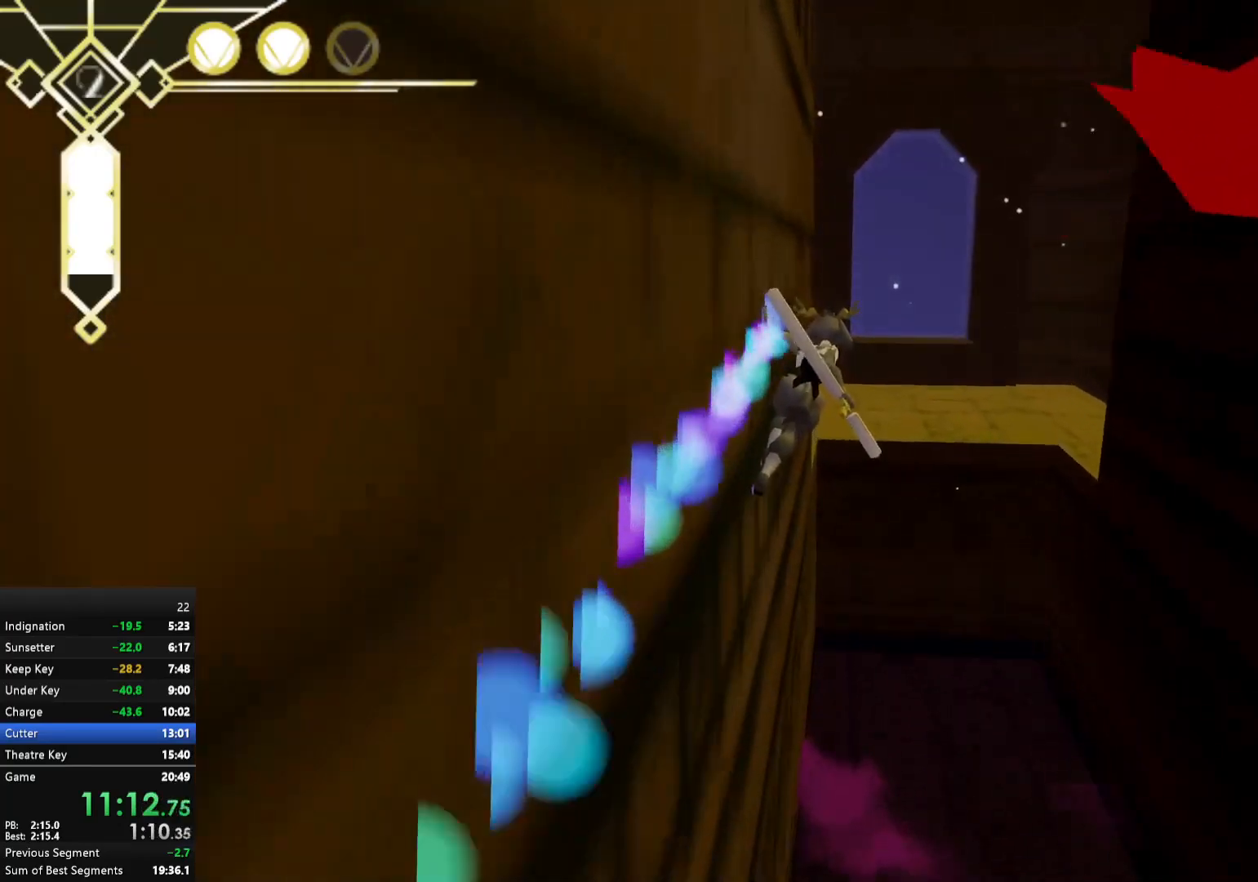
{"buttons": ["A"], "left_stick": "up-left", "right_stick": "center", "events": [[383, "left_stick", "up-left"], [417, "A", "down"], [467, "R2", "up"]]}
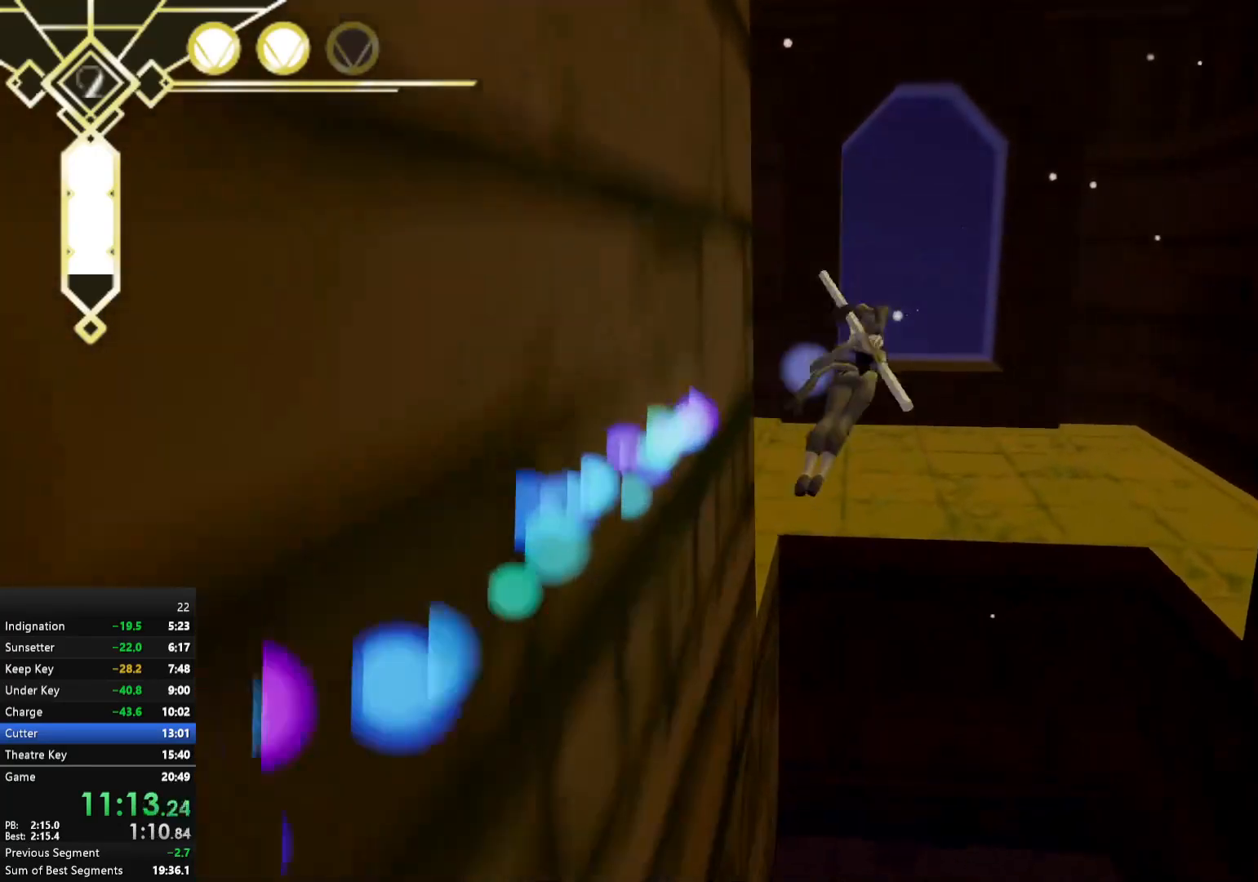
{"buttons": [], "left_stick": "up-left", "right_stick": "center", "events": [[17, "A", "up"], [300, "right_stick", "up"], [383, "right_stick", "center"]]}
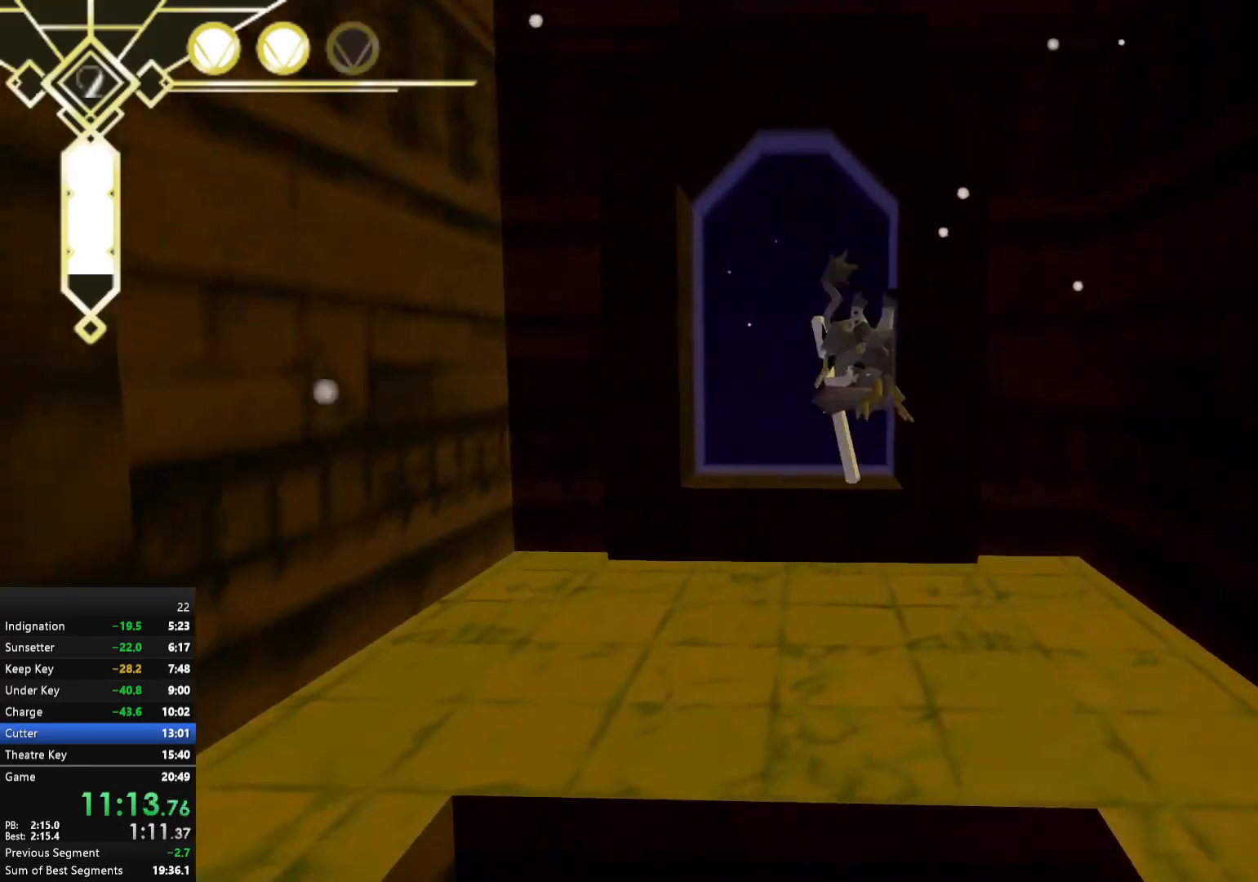
{"buttons": ["A"], "left_stick": "up", "right_stick": "center", "events": [[183, "left_stick", "up"], [233, "A", "down"]]}
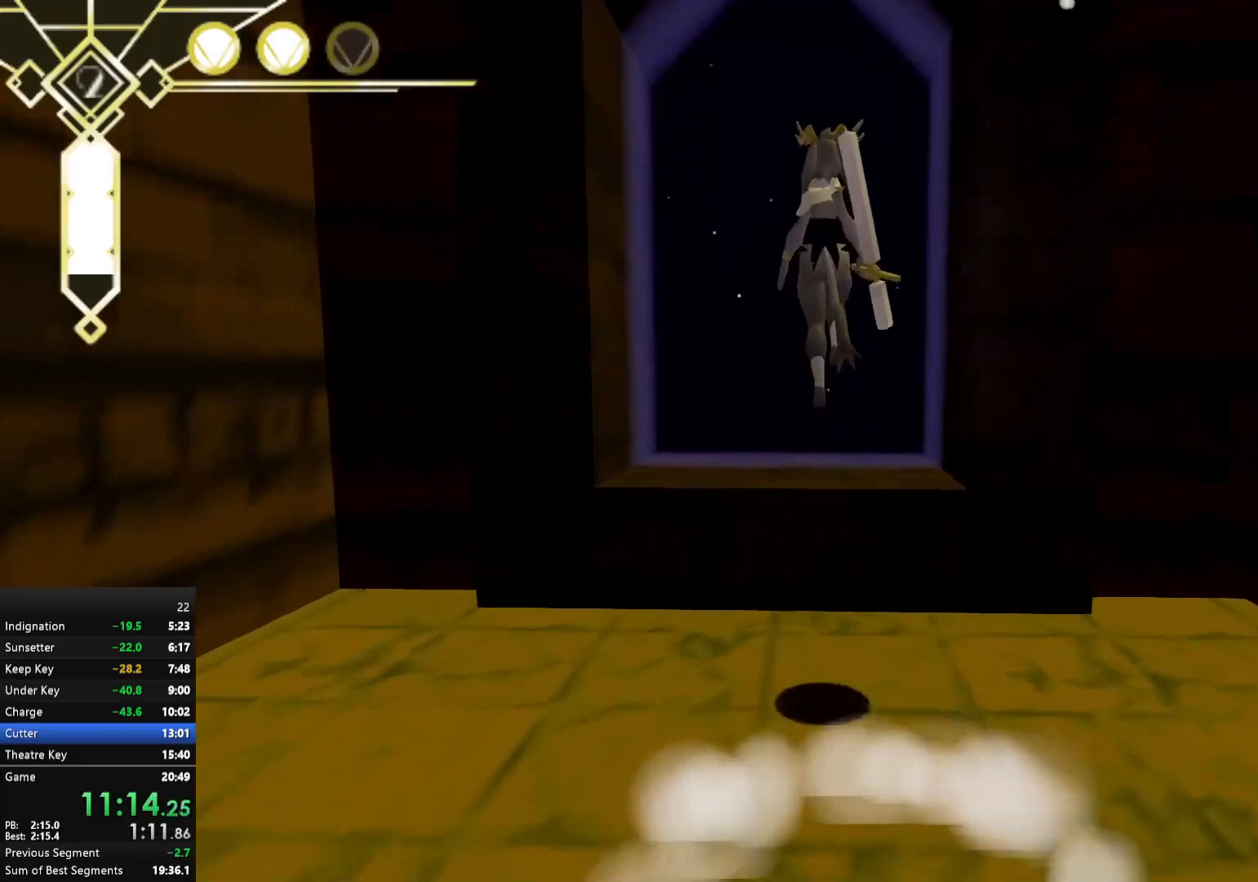
{"buttons": [], "left_stick": "up", "right_stick": "center", "events": [[67, "A", "up"], [200, "right_stick", "down"], [300, "right_stick", "center"]]}
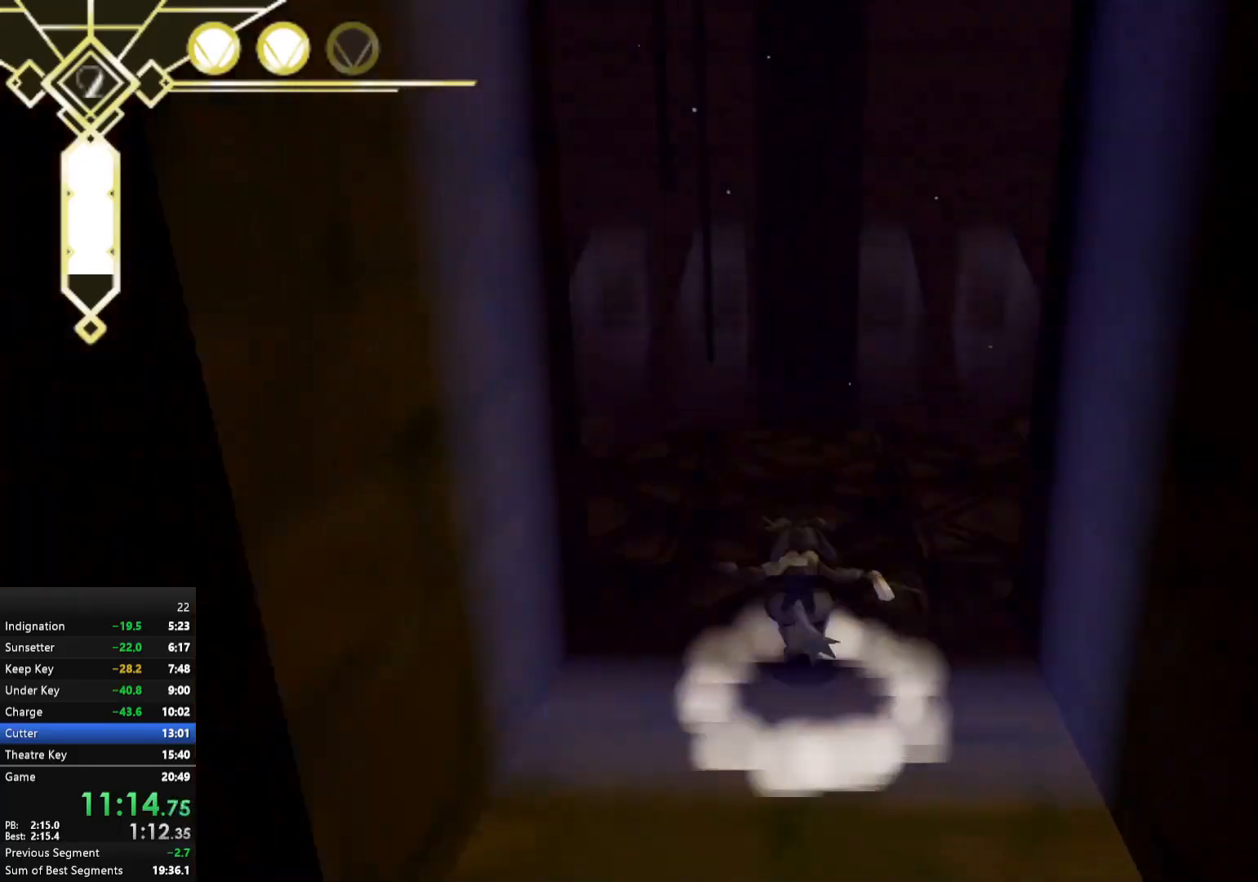
{"buttons": ["A"], "left_stick": "down", "right_stick": "center", "events": [[83, "L2", "down"], [200, "L2", "up"], [200, "left_stick", "center"], [333, "left_stick", "down"], [400, "A", "down"], [433, "A", "up"], [483, "A", "down"]]}
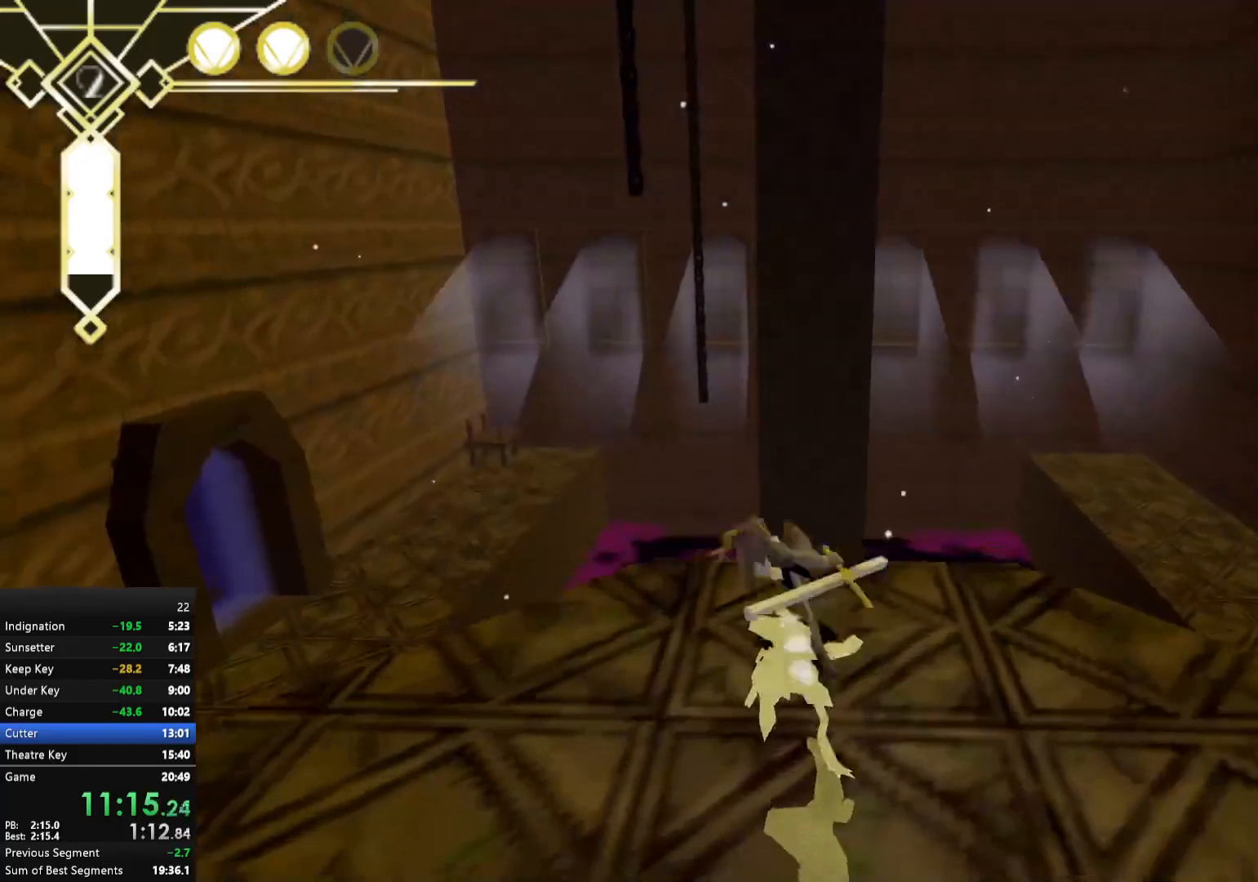
{"buttons": ["A"], "left_stick": "down", "right_stick": "center", "events": []}
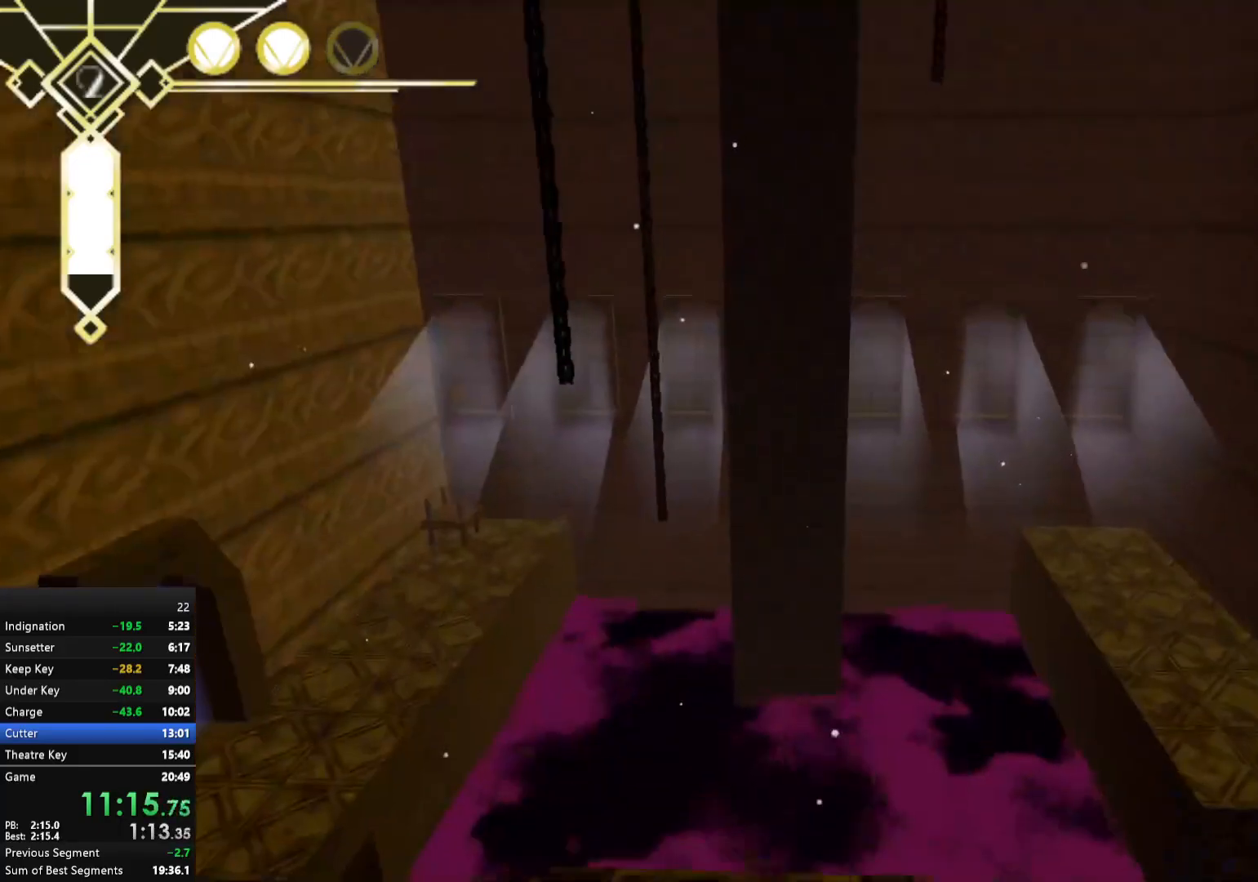
{"buttons": [], "left_stick": "down", "right_stick": "center", "events": [[300, "A", "up"]]}
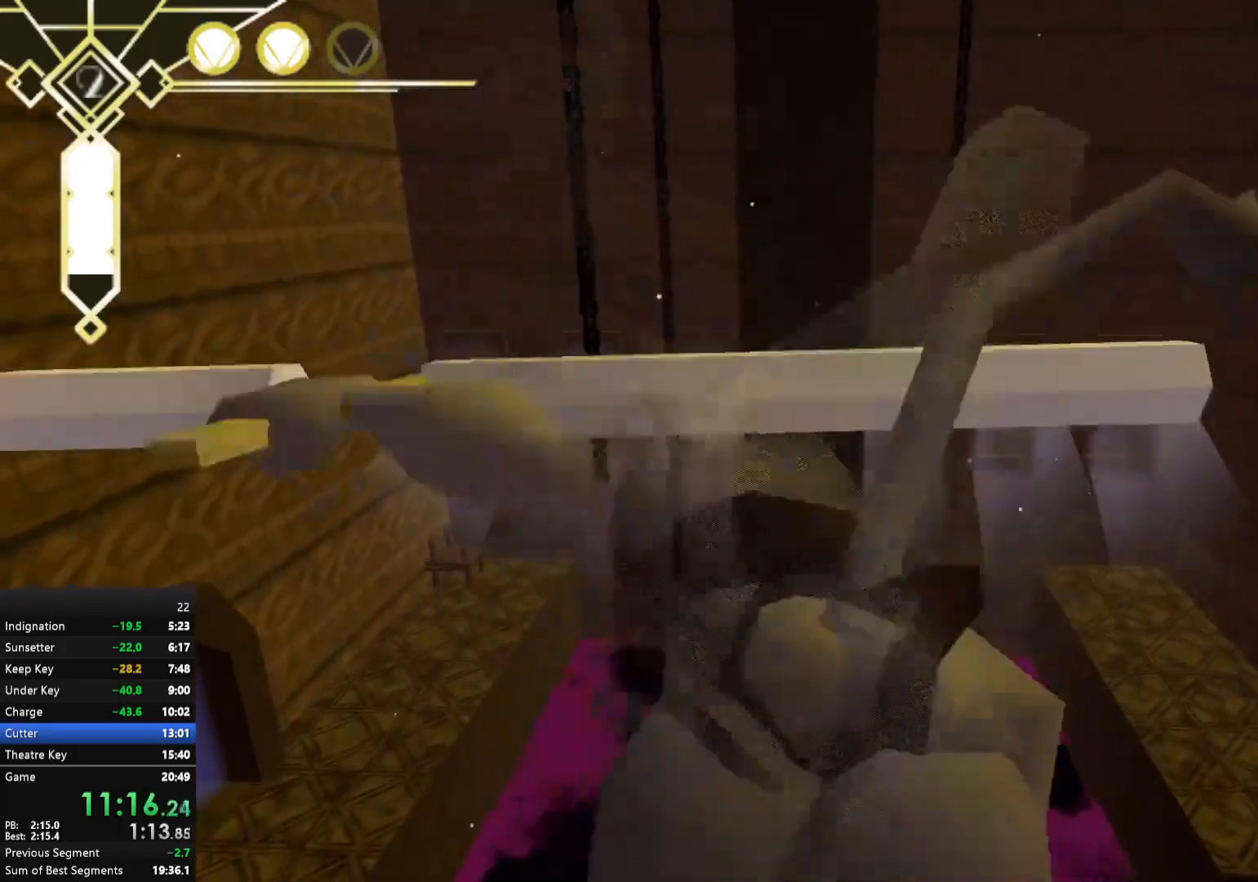
{"buttons": [], "left_stick": "center", "right_stick": "center", "events": [[233, "left_stick", "center"], [300, "left_stick", "up"], [367, "left_stick", "center"]]}
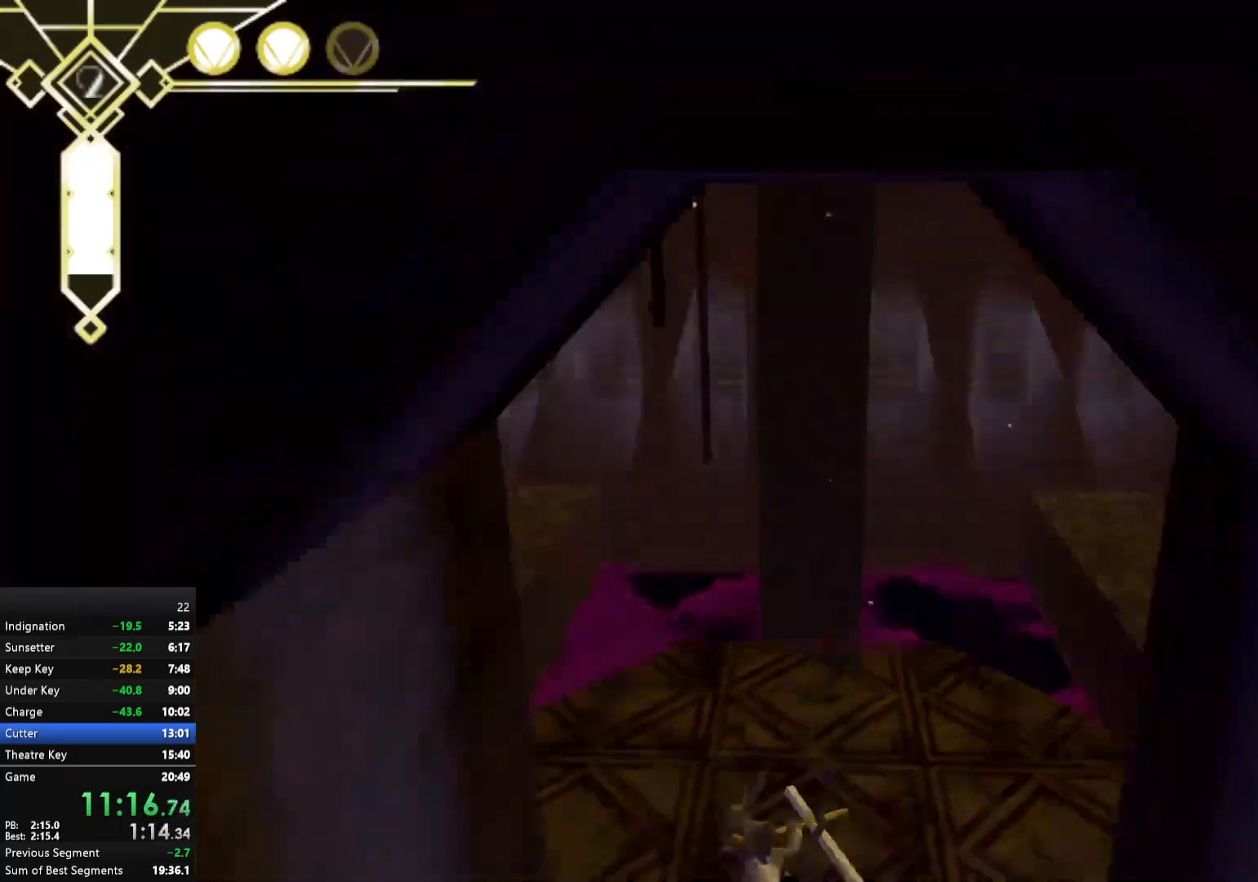
{"buttons": [], "left_stick": "center", "right_stick": "center", "events": [[133, "left_stick", "up"], [283, "L2", "down"], [400, "L2", "up"], [417, "left_stick", "center"]]}
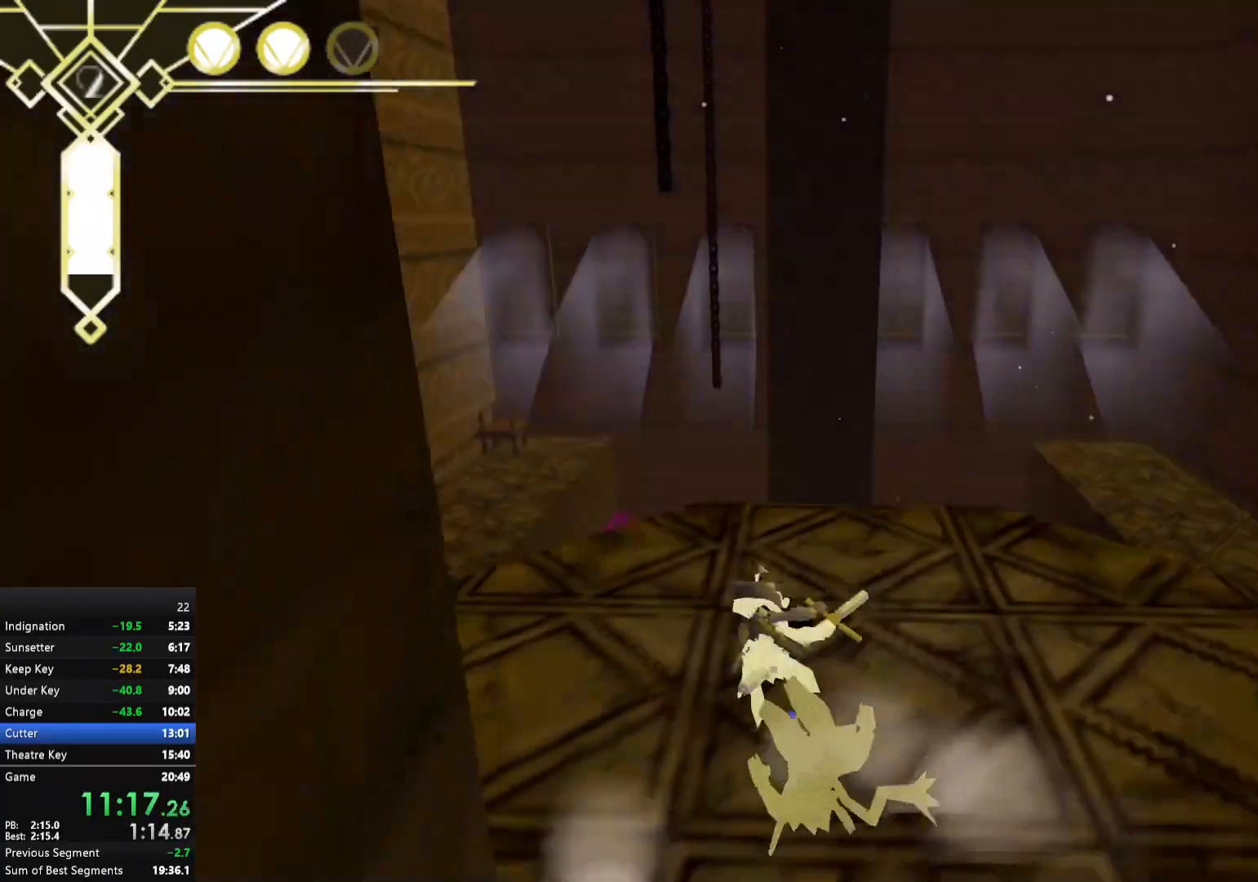
{"buttons": ["A"], "left_stick": "down", "right_stick": "center", "events": [[50, "left_stick", "down"], [100, "A", "down"], [133, "A", "up"], [167, "A", "down"]]}
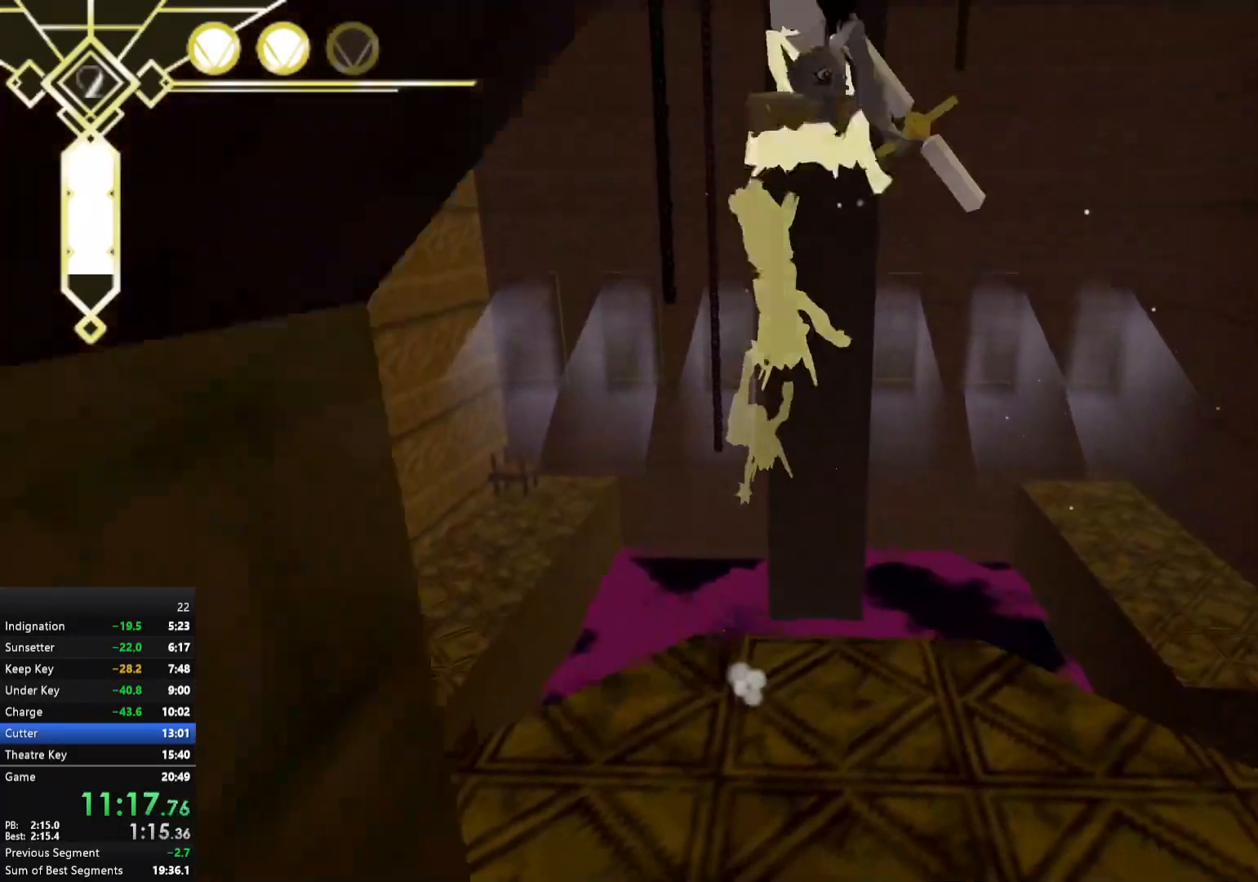
{"buttons": [], "left_stick": "down", "right_stick": "center", "events": [[417, "A", "up"]]}
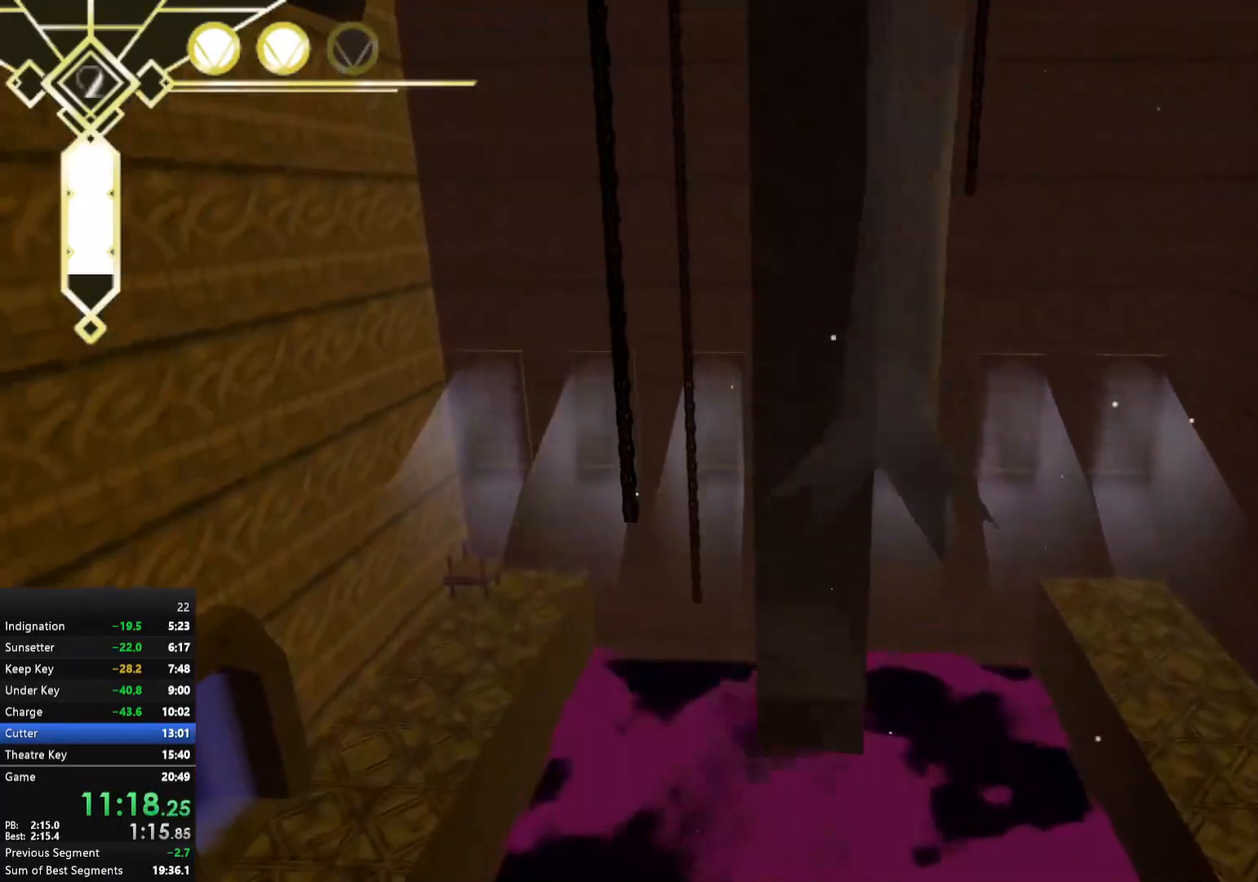
{"buttons": [], "left_stick": "down-left", "right_stick": "center", "events": [[50, "right_stick", "left"], [67, "L2", "down"], [167, "L2", "up"], [167, "left_stick", "center"], [450, "left_stick", "down-left"], [450, "right_stick", "center"]]}
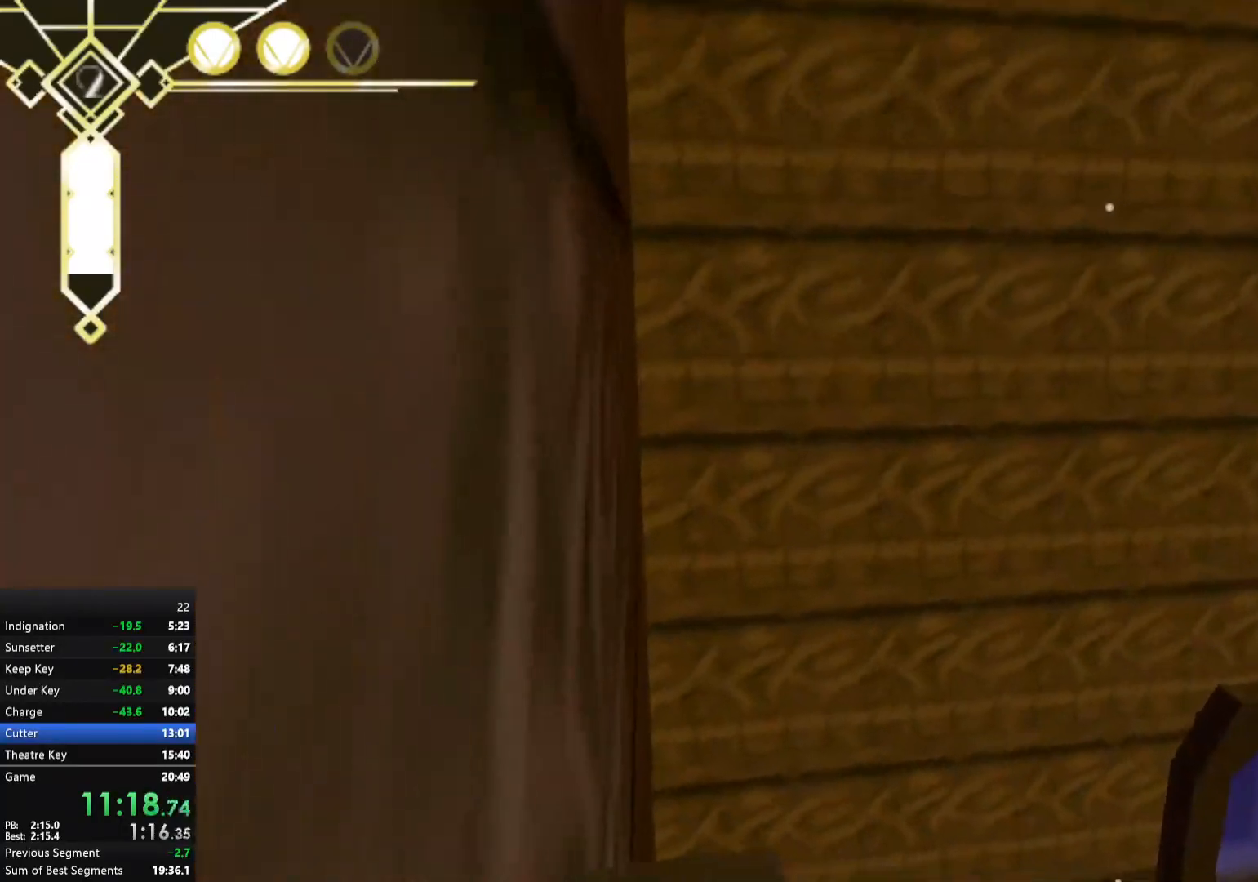
{"buttons": ["A"], "left_stick": "up-left", "right_stick": "center", "events": [[50, "A", "down"], [200, "left_stick", "up-left"]]}
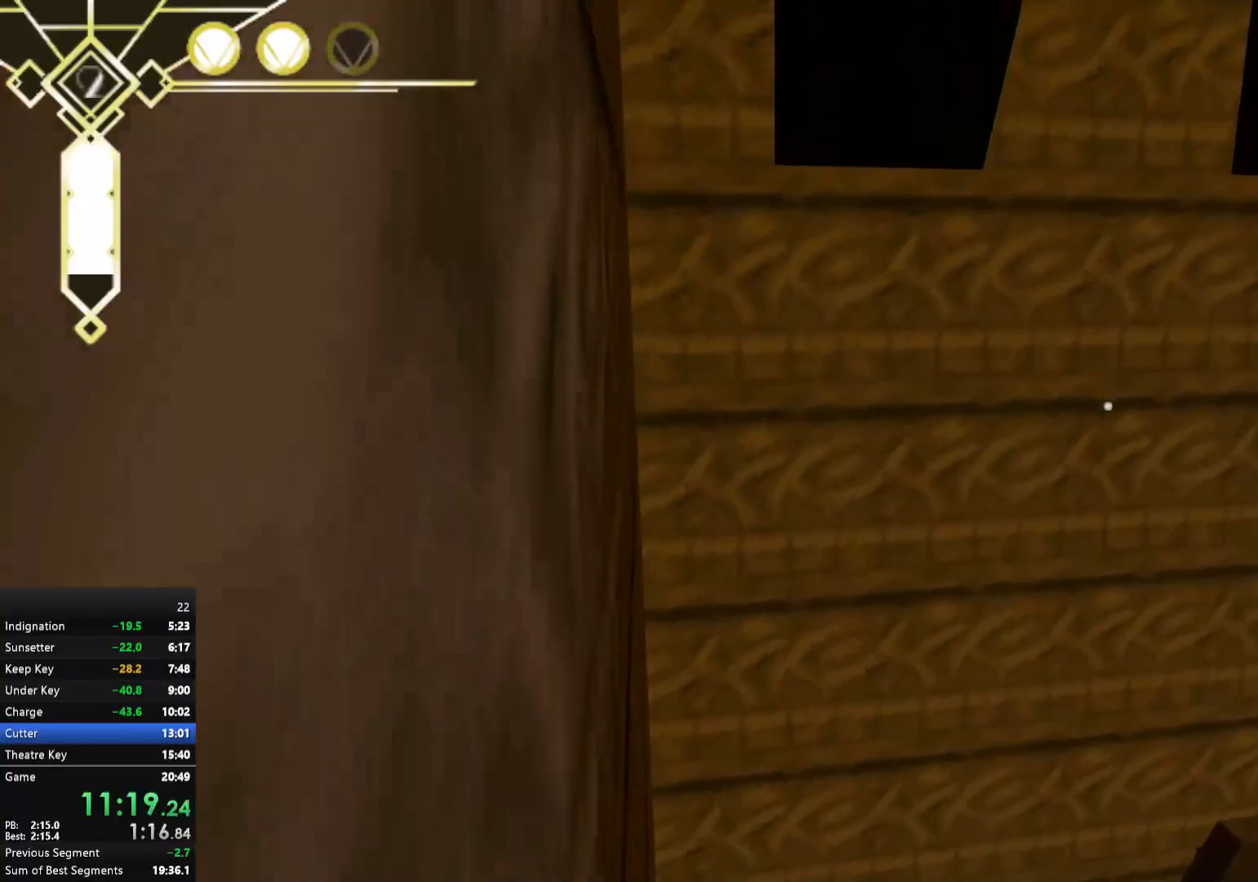
{"buttons": ["R2"], "left_stick": "up-right", "right_stick": "center", "events": [[83, "R2", "down"], [250, "A", "up"], [350, "left_stick", "up"], [367, "right_stick", "left"], [467, "left_stick", "up-right"], [500, "right_stick", "center"]]}
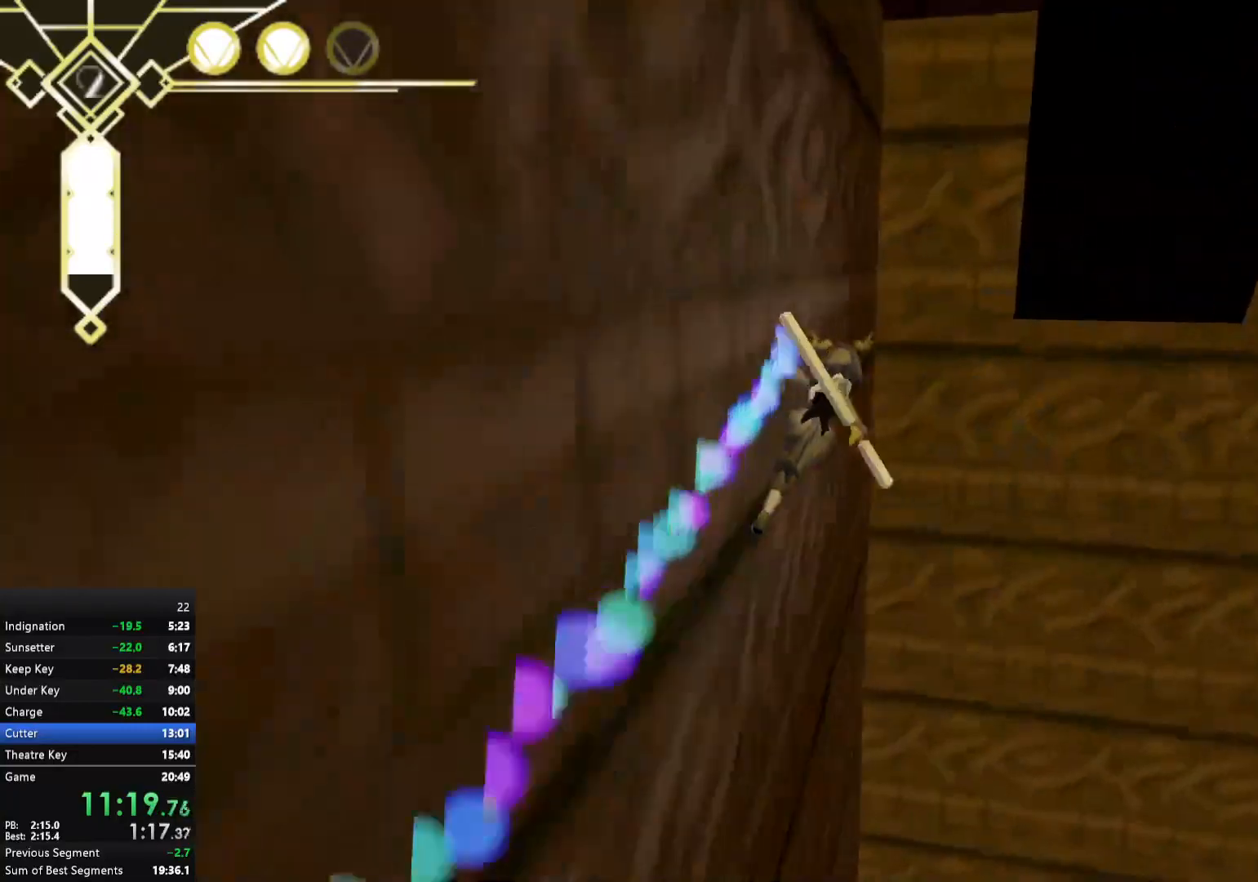
{"buttons": ["A", "R2"], "left_stick": "up-right", "right_stick": "center", "events": [[283, "A", "down"], [317, "left_stick", "right"], [433, "left_stick", "up-right"]]}
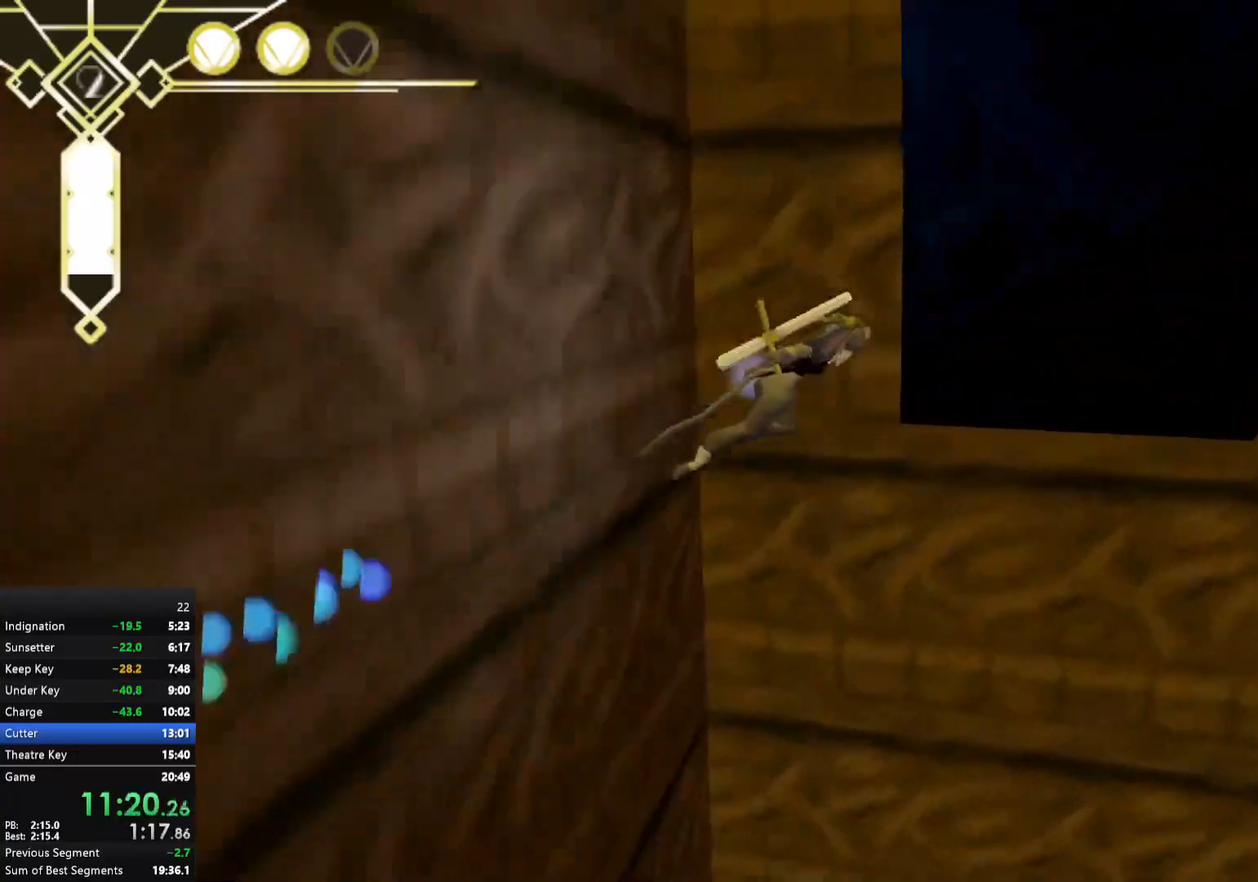
{"buttons": ["R2"], "left_stick": "up", "right_stick": "center", "events": [[400, "A", "up"], [400, "left_stick", "up"]]}
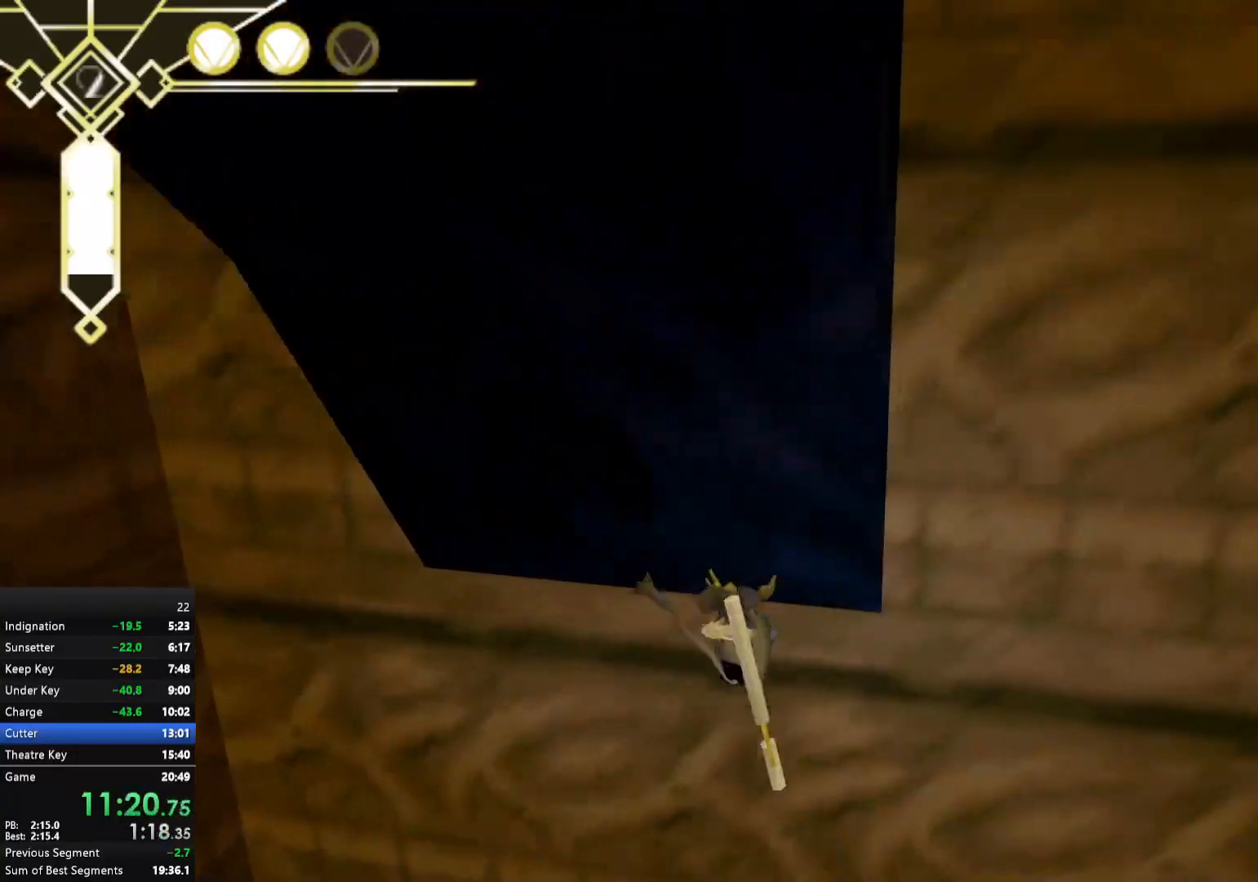
{"buttons": ["A", "R2"], "left_stick": "up-right", "right_stick": "center", "events": [[417, "A", "down"], [483, "left_stick", "up-right"]]}
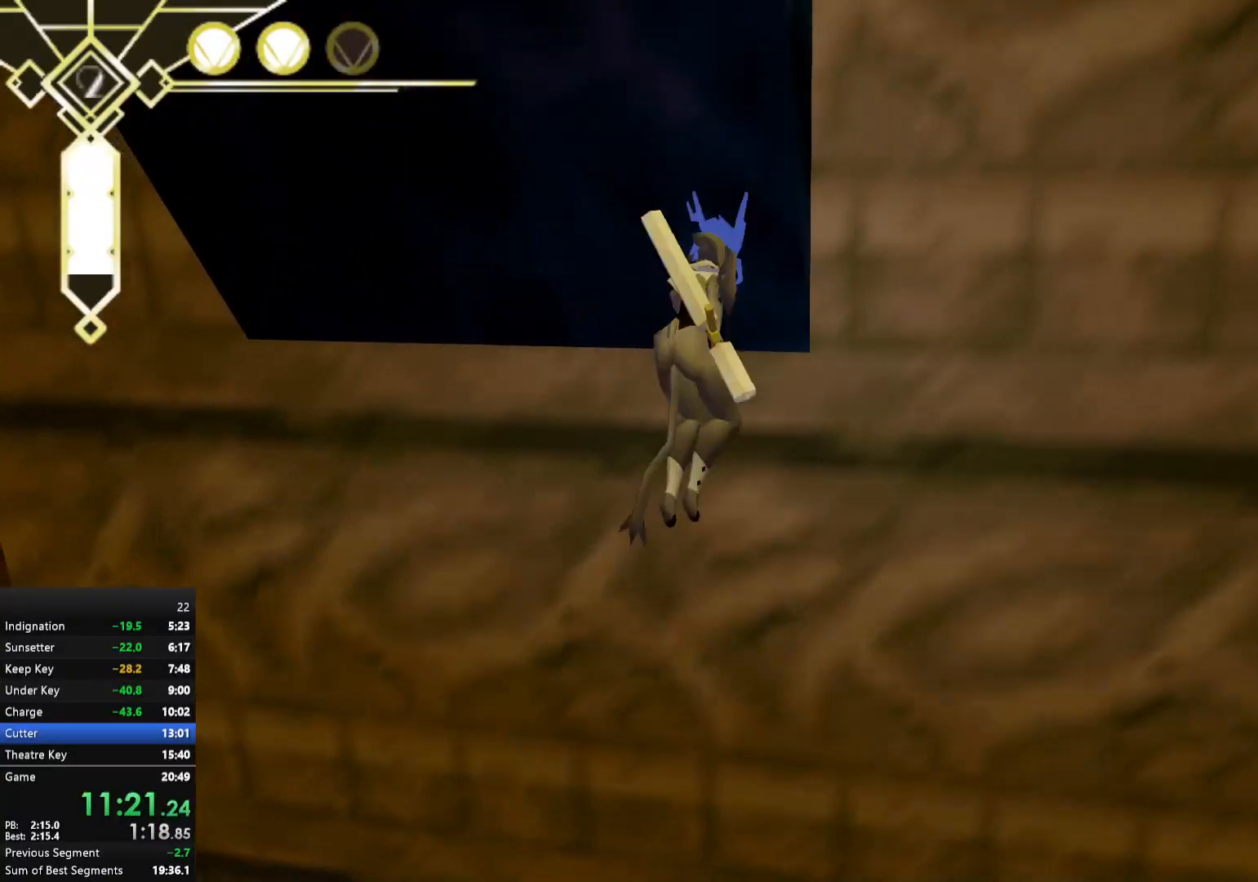
{"buttons": ["R2"], "left_stick": "up-right", "right_stick": "center", "events": [[383, "A", "up"]]}
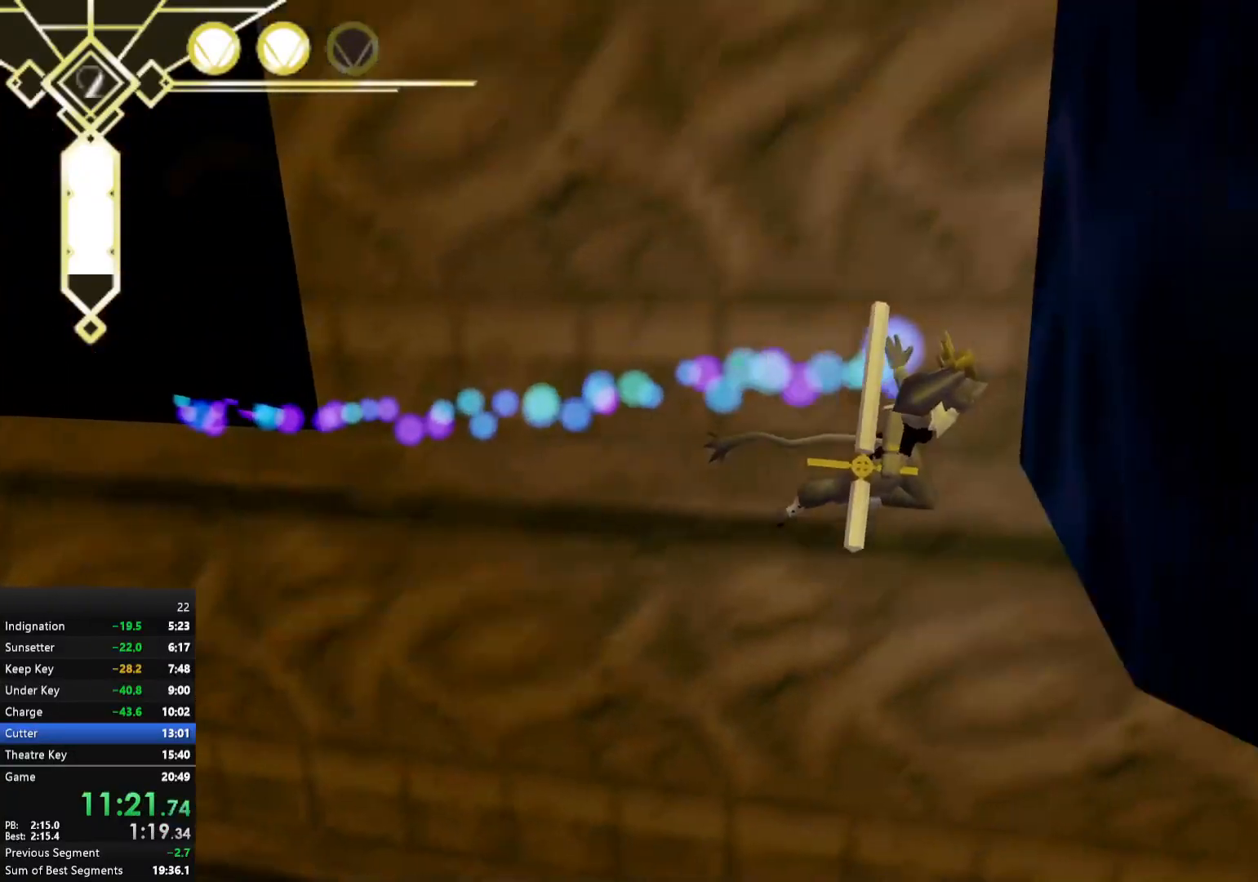
{"buttons": ["A", "R2"], "left_stick": "up-right", "right_stick": "center", "events": [[50, "A", "down"]]}
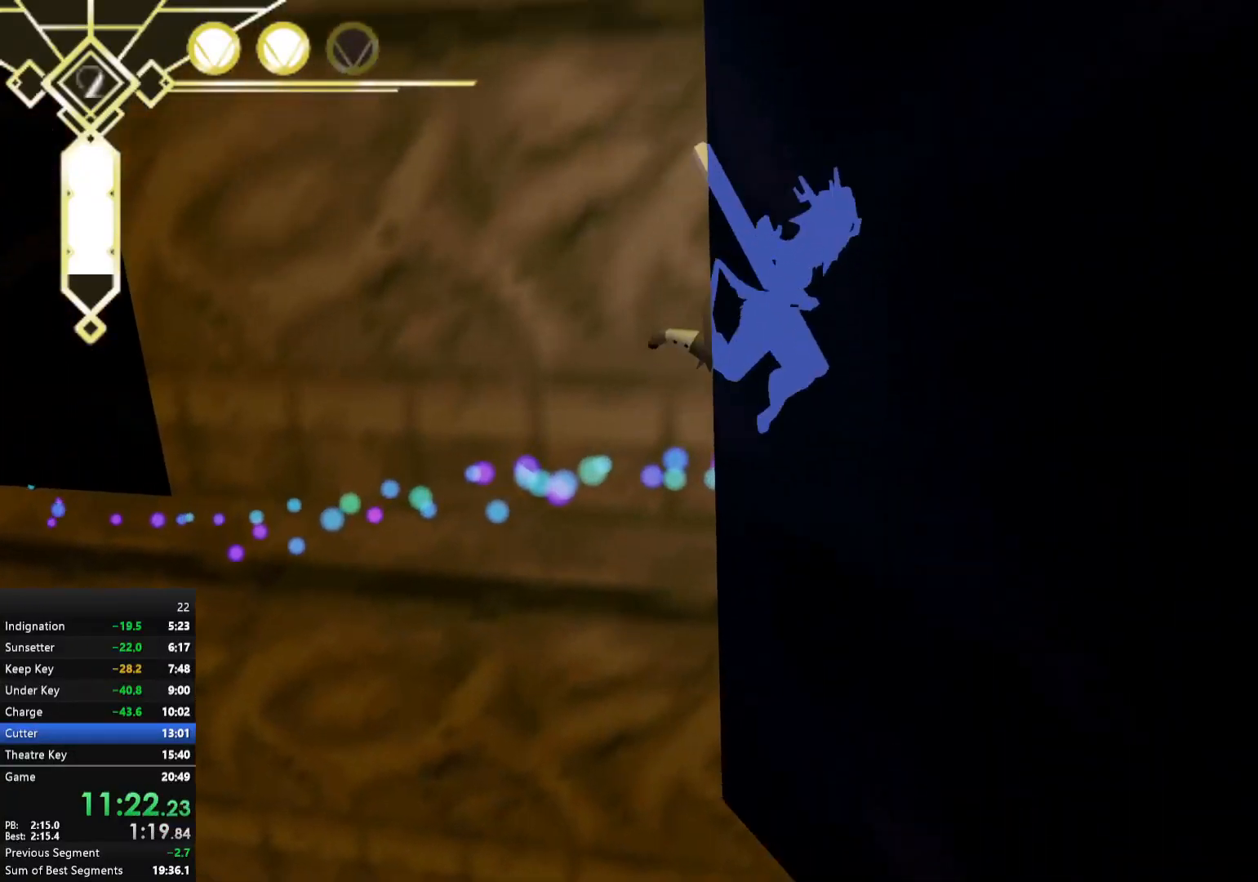
{"buttons": ["A", "R2"], "left_stick": "up-right", "right_stick": "center", "events": [[83, "A", "up"], [317, "A", "down"]]}
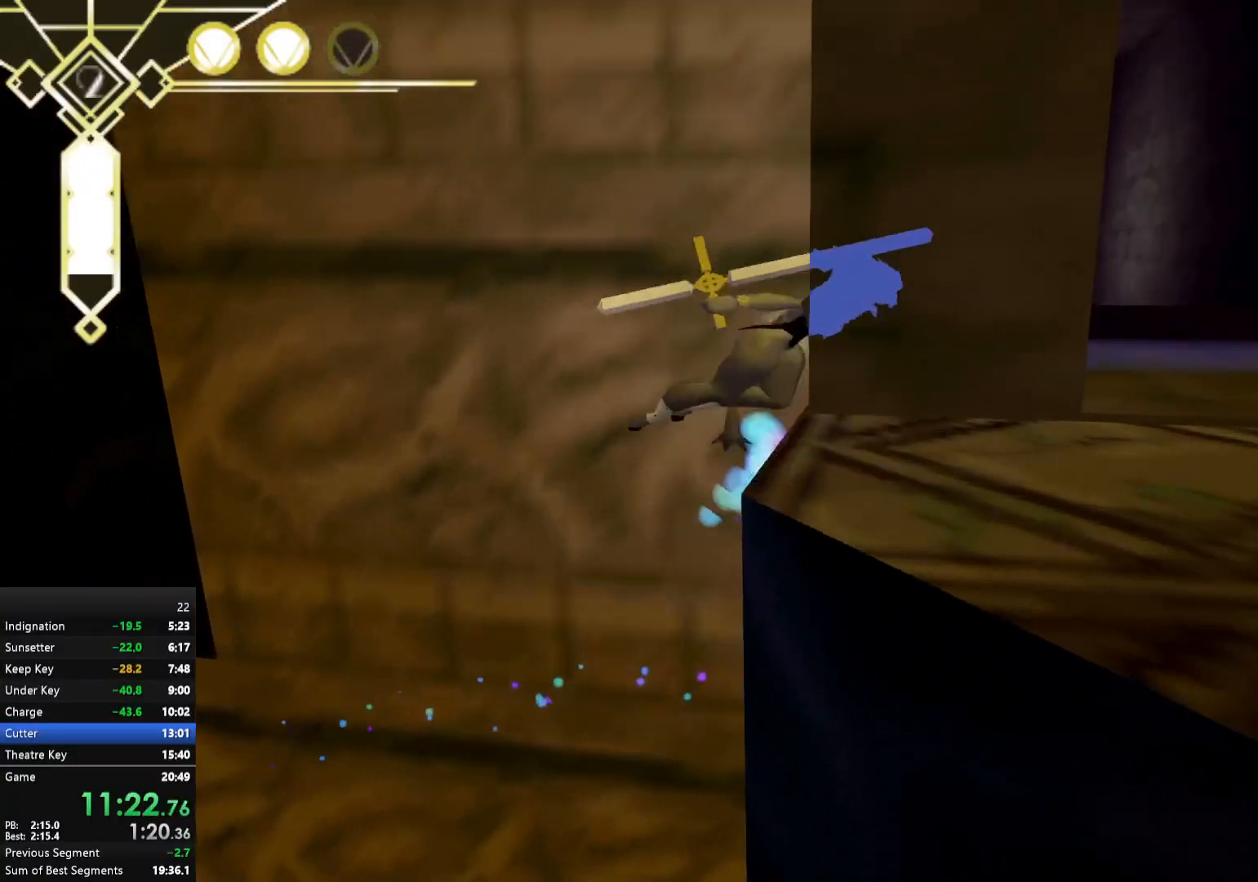
{"buttons": [], "left_stick": "down-right", "right_stick": "center", "events": [[17, "left_stick", "right"], [133, "left_stick", "down-right"], [183, "R2", "up"], [200, "A", "up"]]}